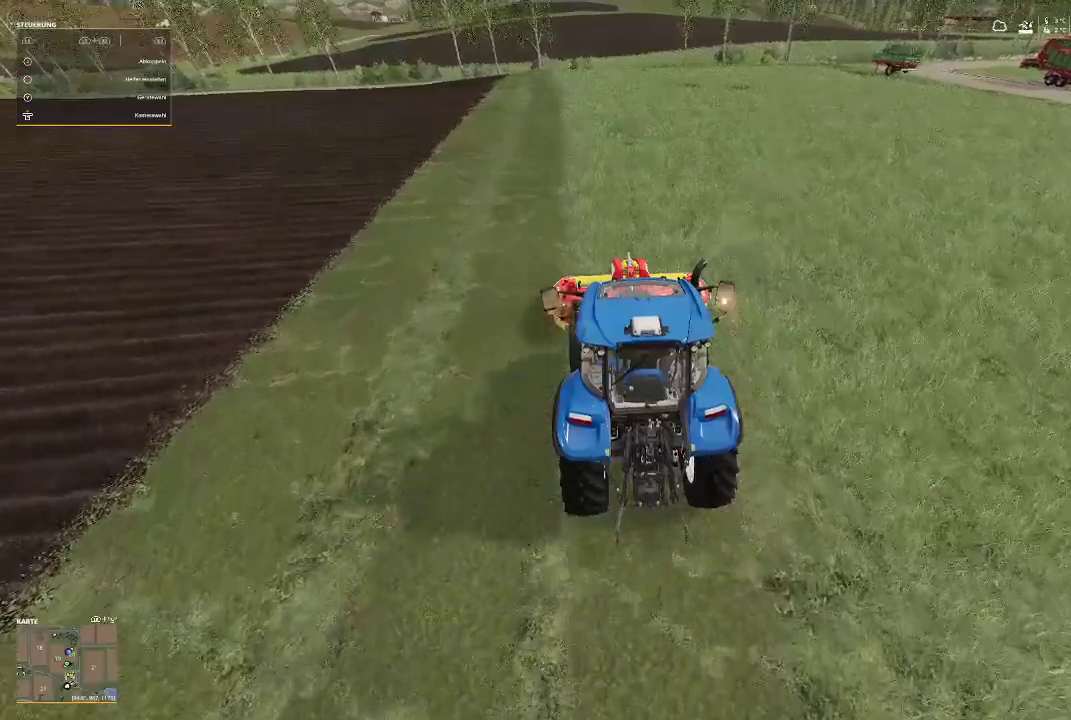
Gameplay with a controller (Xbox layout); each line is a JSON object with the inputs held at the frame after it. "events" lists button and stick changes between this image and that frame as [ms after this image, input, new state], when the widget could be followed in between.
{"buttons": ["R2"], "left_stick": "center", "right_stick": "center", "events": []}
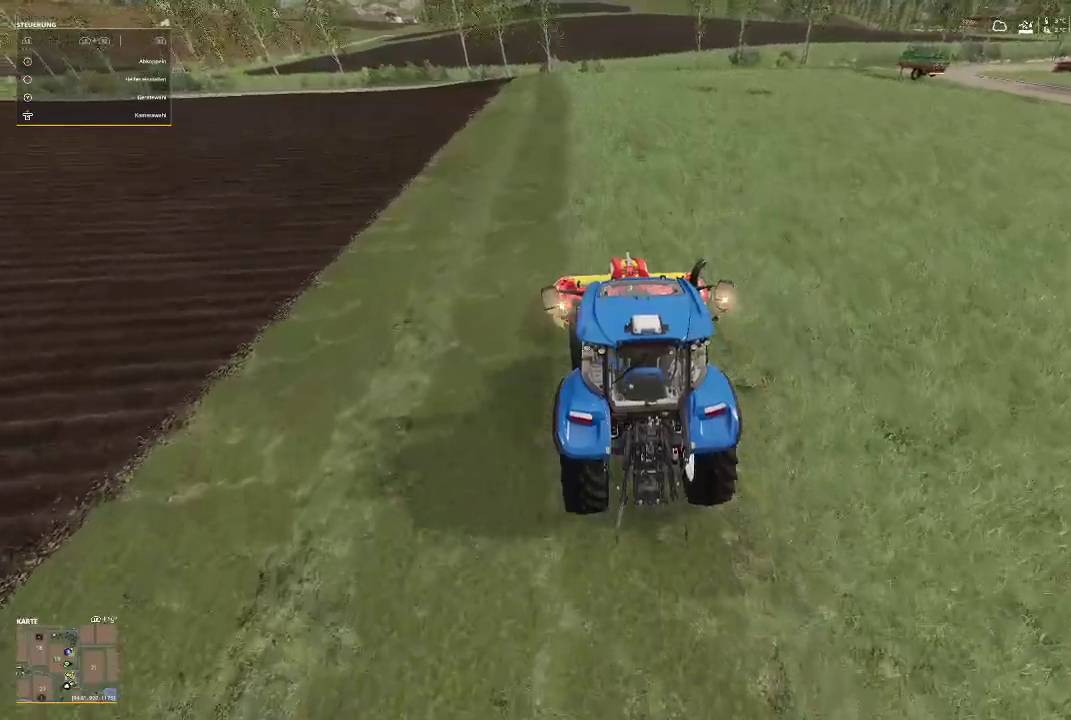
{"buttons": ["R2"], "left_stick": "center", "right_stick": "center", "events": []}
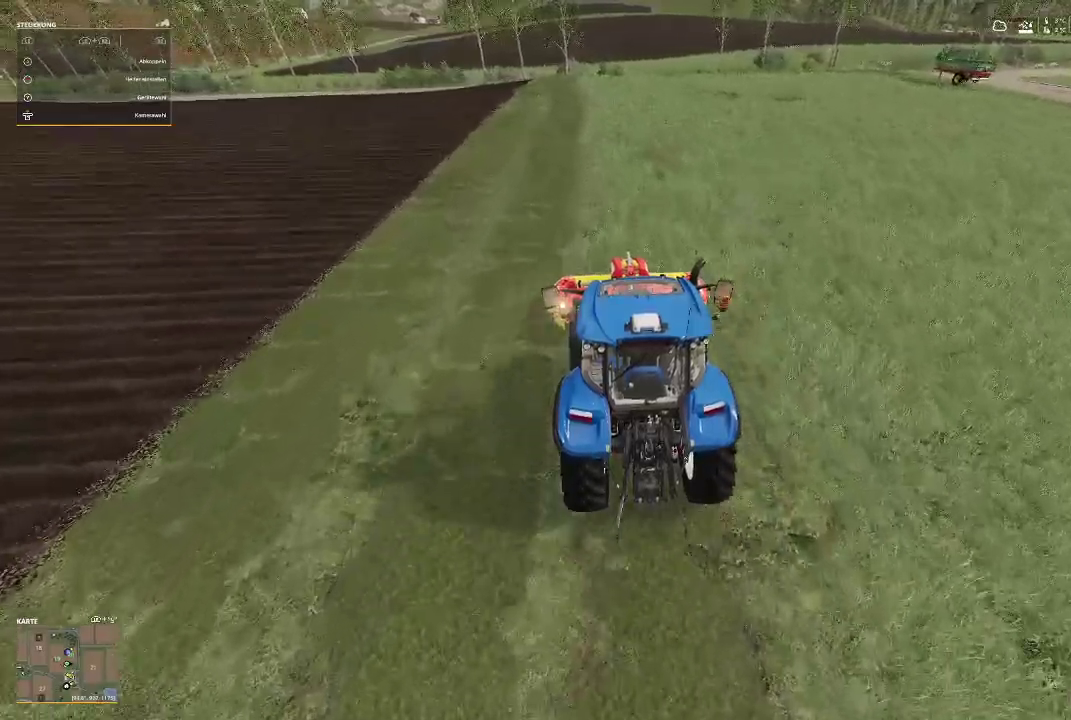
{"buttons": ["R2"], "left_stick": "center", "right_stick": "center", "events": []}
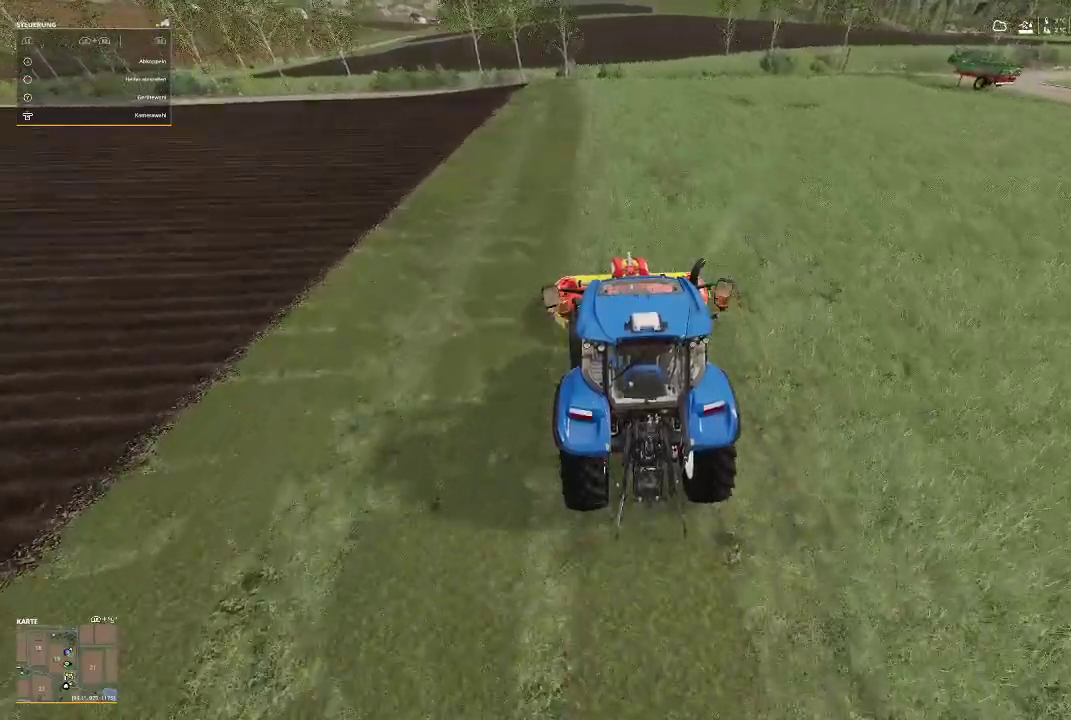
{"buttons": ["R2"], "left_stick": "center", "right_stick": "center", "events": []}
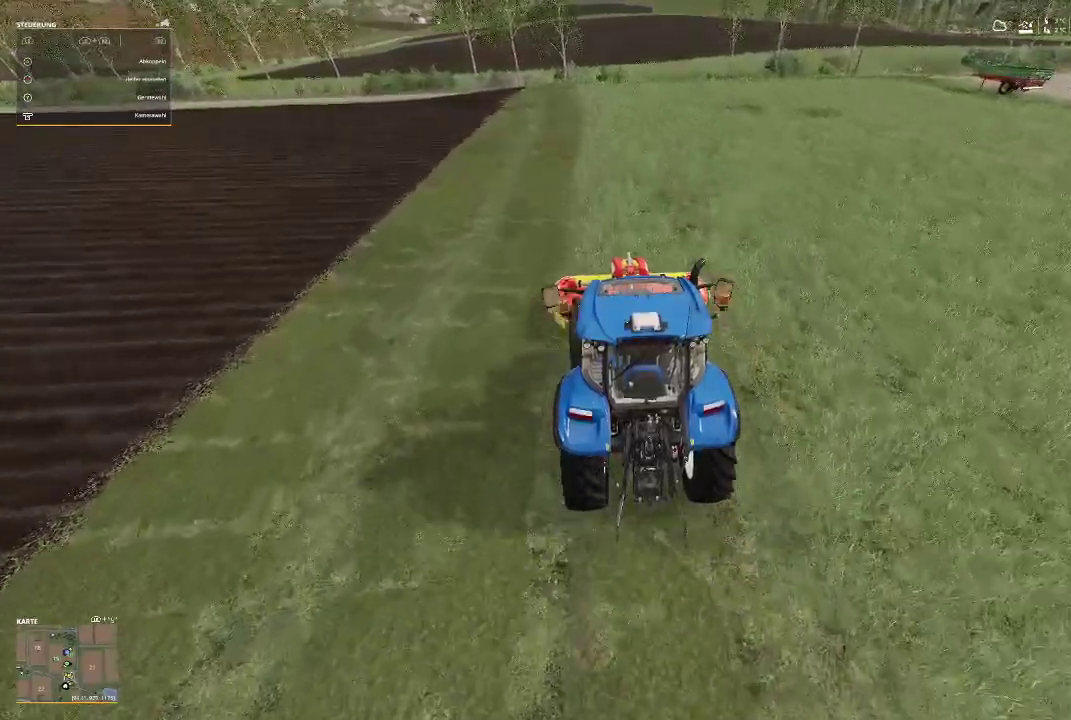
{"buttons": ["R2"], "left_stick": "center", "right_stick": "center", "events": []}
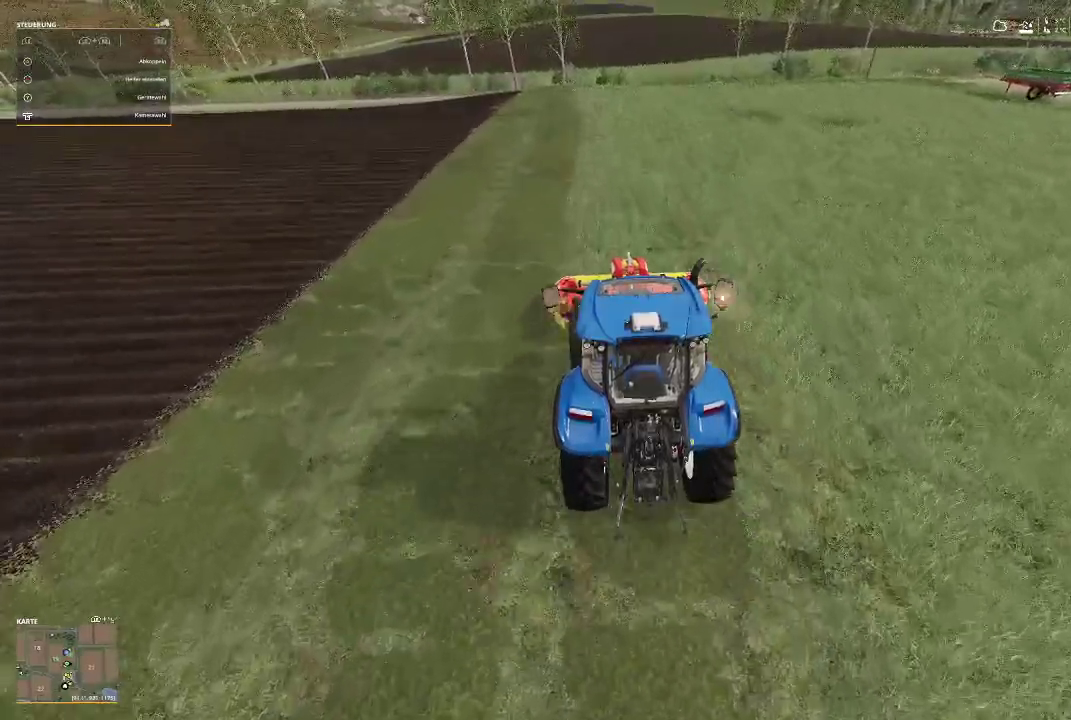
{"buttons": ["R2"], "left_stick": "center", "right_stick": "center", "events": []}
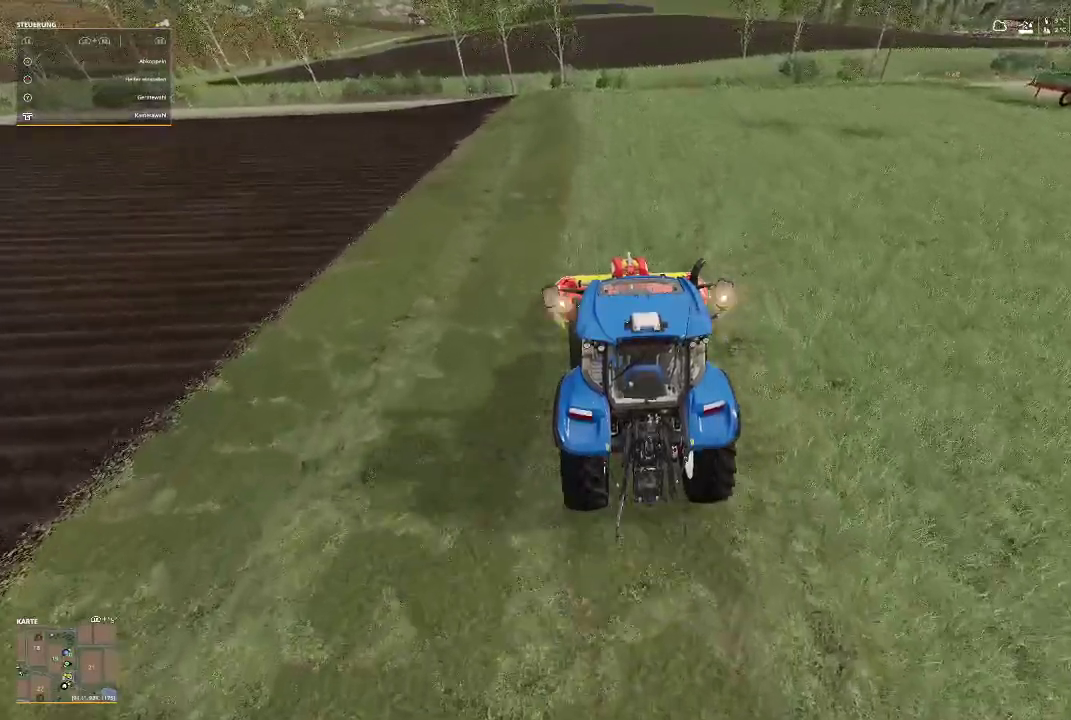
{"buttons": ["R2"], "left_stick": "center", "right_stick": "center", "events": []}
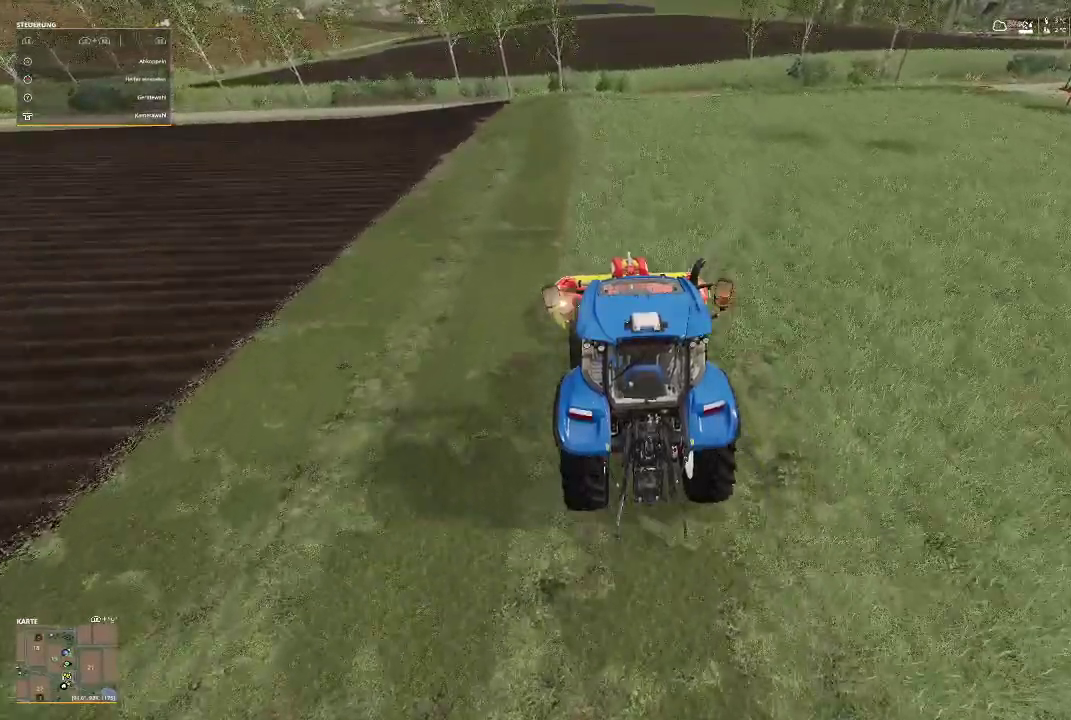
{"buttons": ["R2"], "left_stick": "center", "right_stick": "center", "events": []}
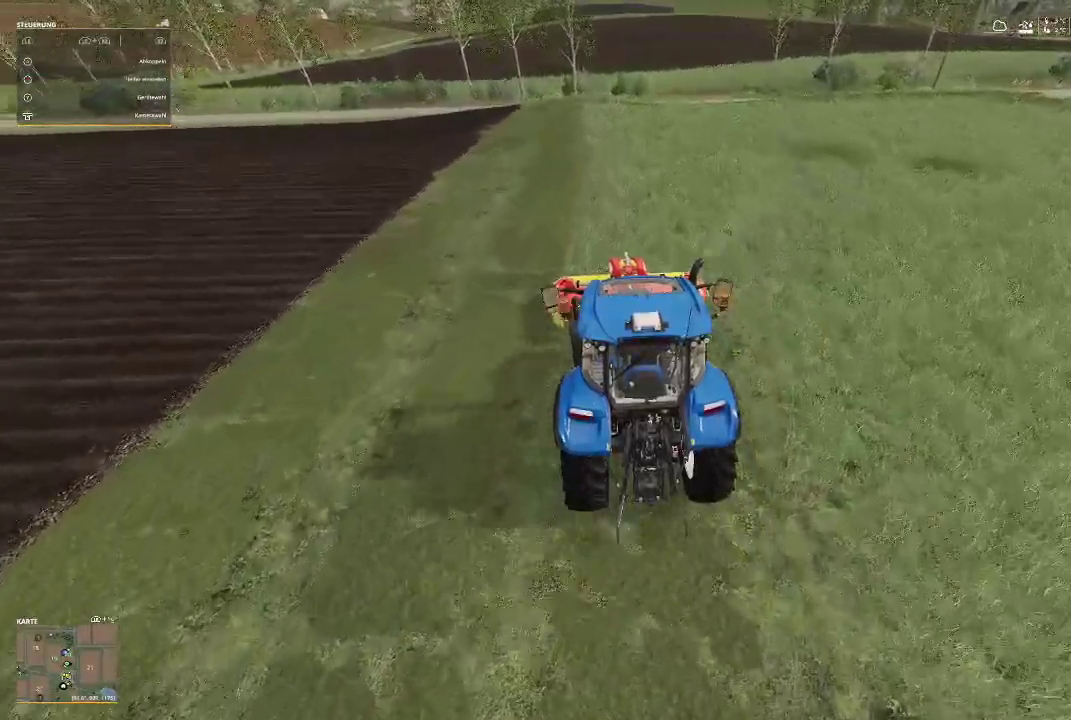
{"buttons": ["R2"], "left_stick": "center", "right_stick": "center", "events": []}
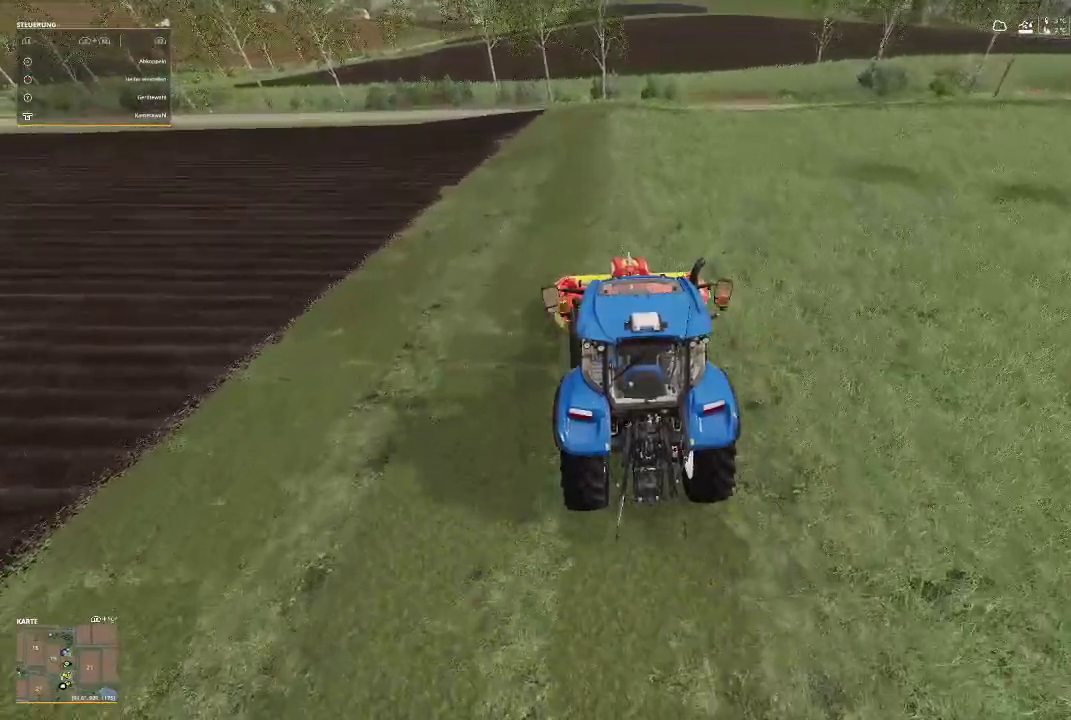
{"buttons": ["R2"], "left_stick": "center", "right_stick": "center", "events": [[67, "right_stick", "down-right"], [367, "right_stick", "center"]]}
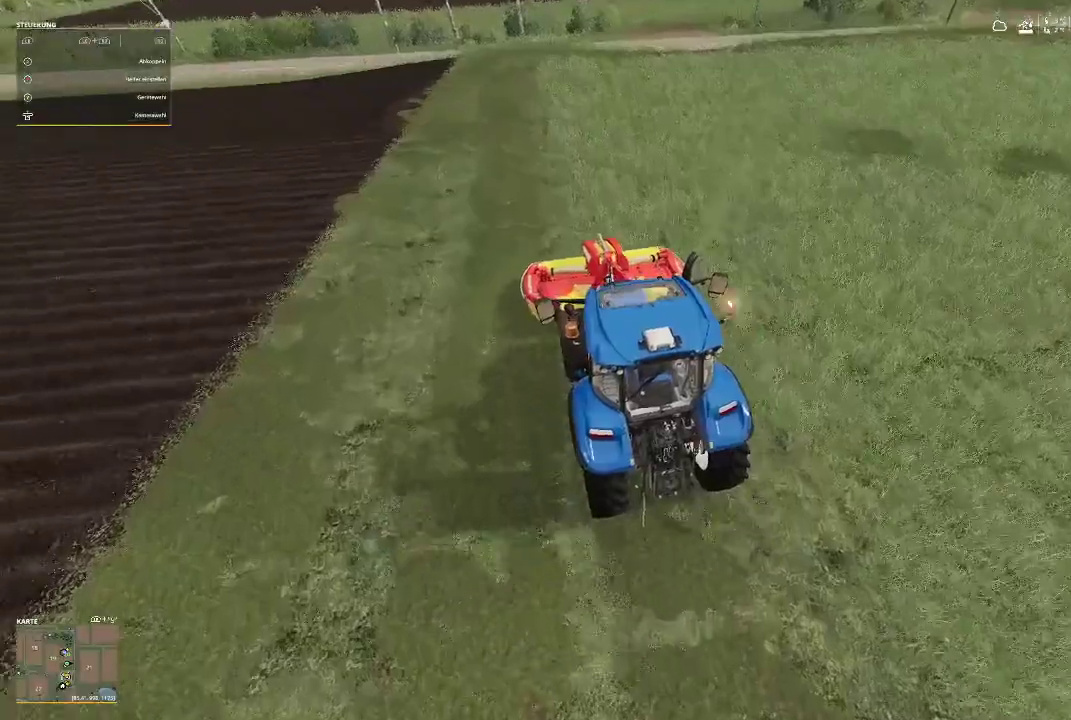
{"buttons": ["R2"], "left_stick": "center", "right_stick": "center", "events": []}
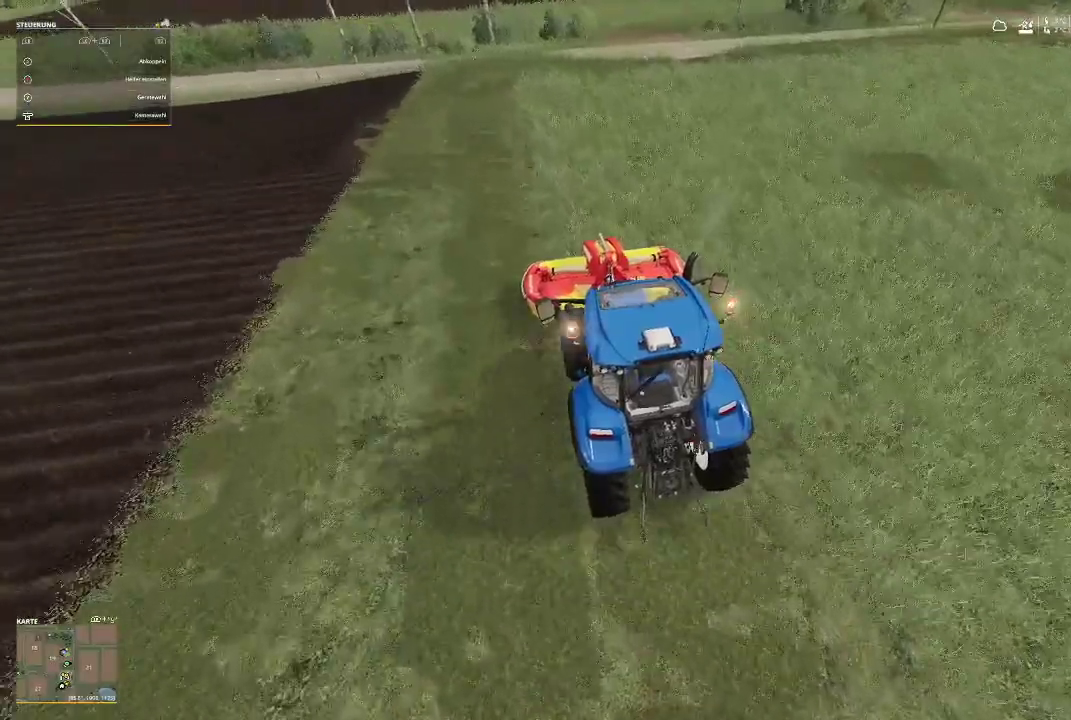
{"buttons": ["R2"], "left_stick": "center", "right_stick": "center", "events": []}
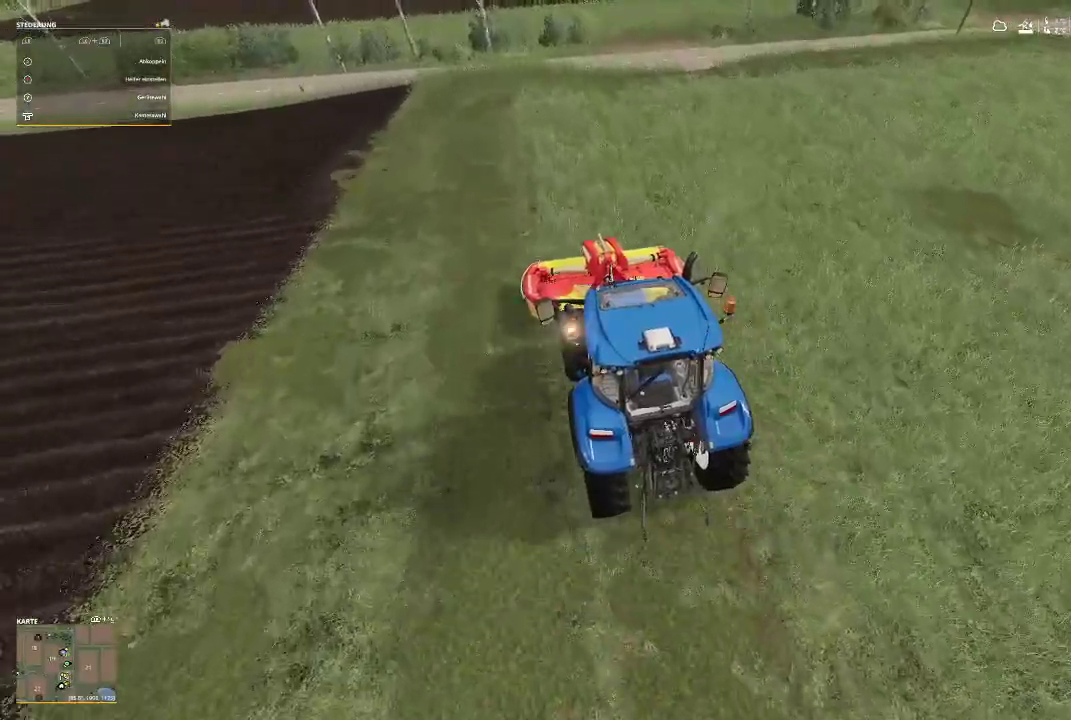
{"buttons": ["R2"], "left_stick": "center", "right_stick": "center", "events": []}
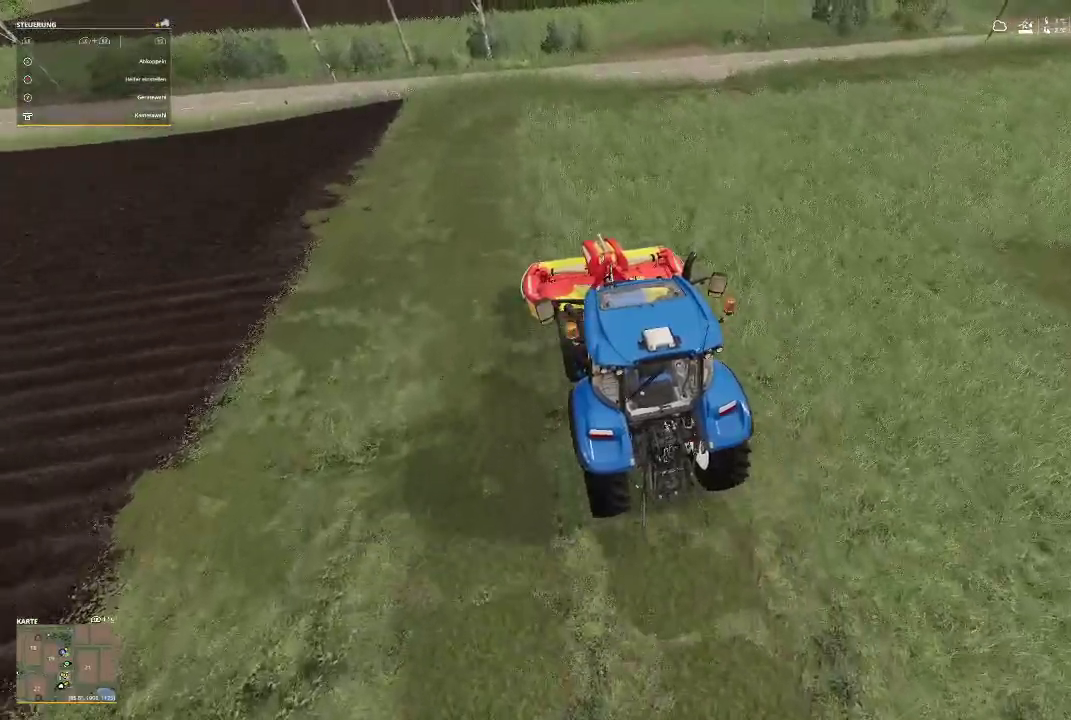
{"buttons": ["R2"], "left_stick": "center", "right_stick": "center", "events": []}
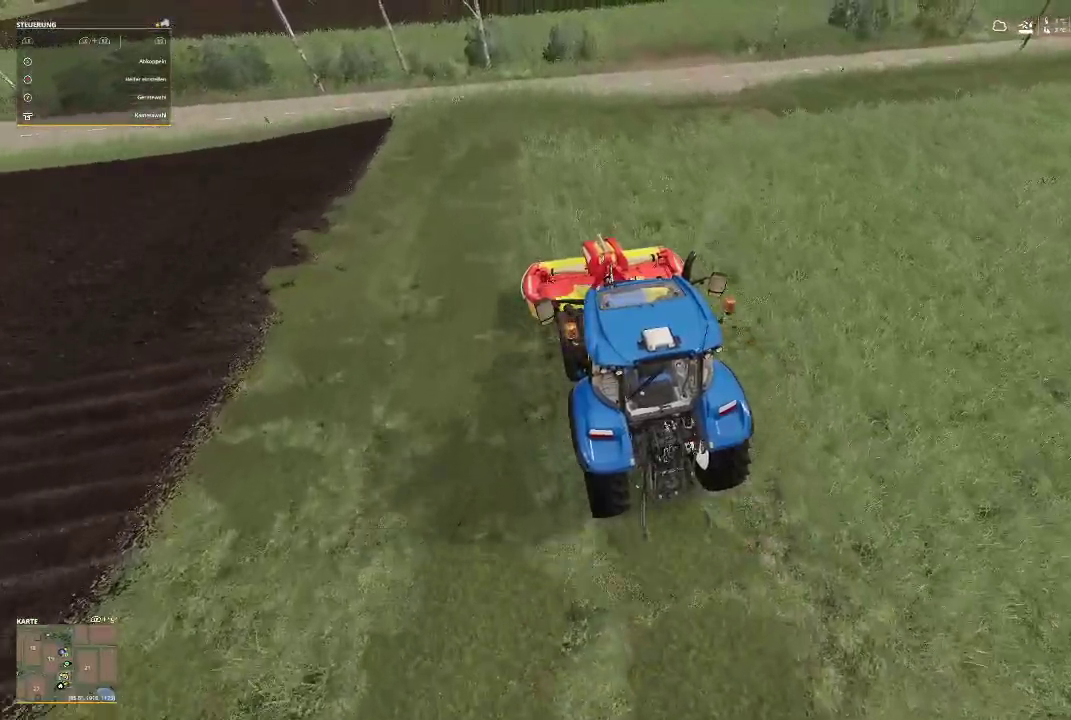
{"buttons": ["R2"], "left_stick": "center", "right_stick": "center", "events": []}
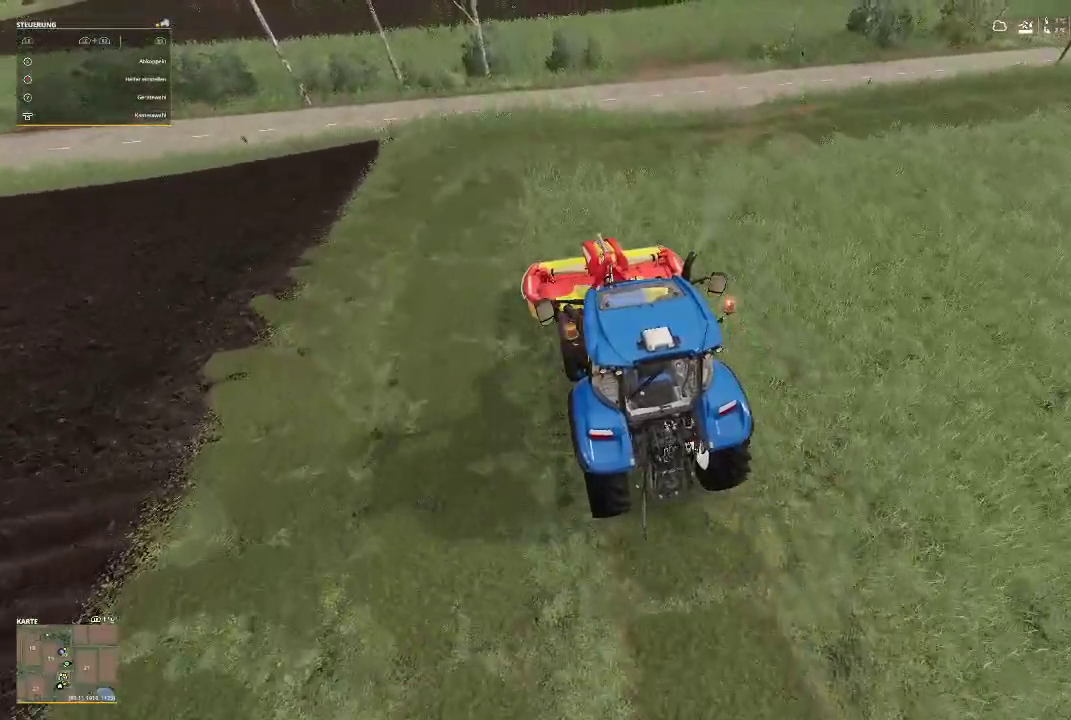
{"buttons": [], "left_stick": "center", "right_stick": "center", "events": [[367, "R2", "up"]]}
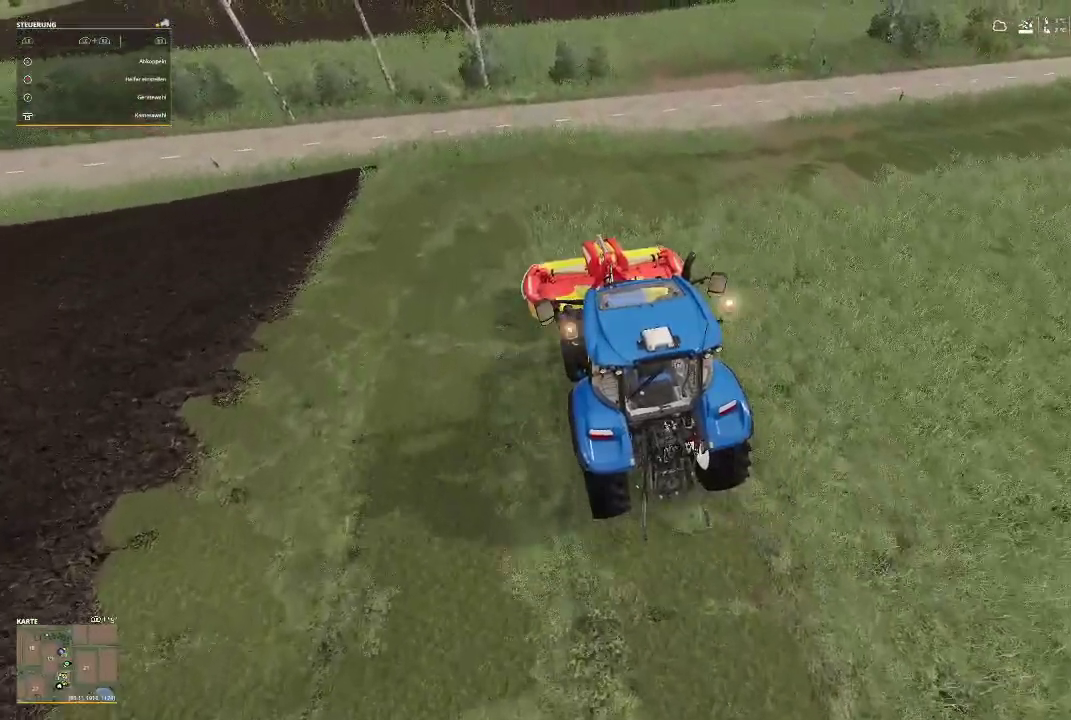
{"buttons": ["R2"], "left_stick": "center", "right_stick": "center", "events": [[367, "R2", "down"]]}
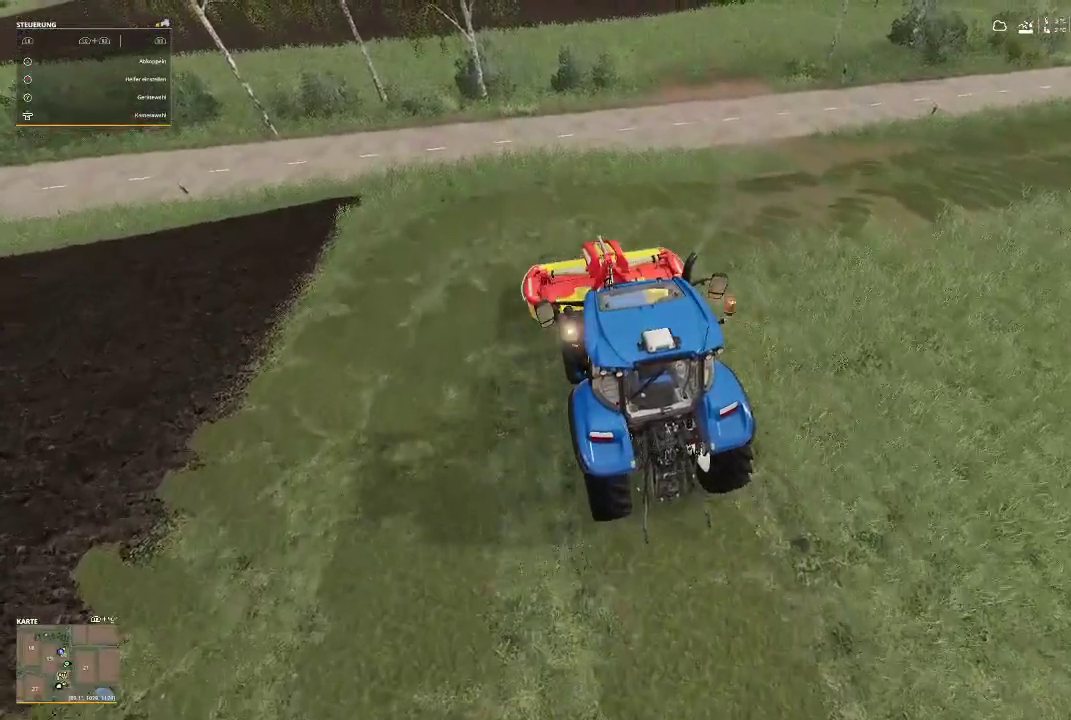
{"buttons": ["R2"], "left_stick": "right", "right_stick": "center", "events": [[33, "left_stick", "right"]]}
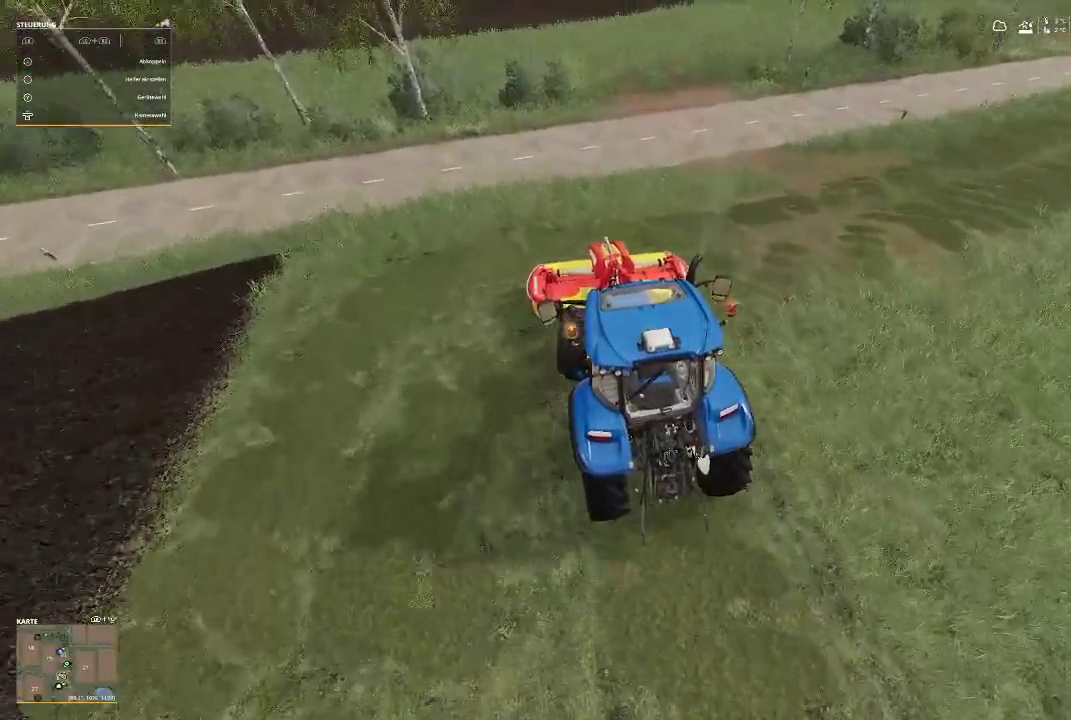
{"buttons": ["R2"], "left_stick": "right", "right_stick": "center", "events": []}
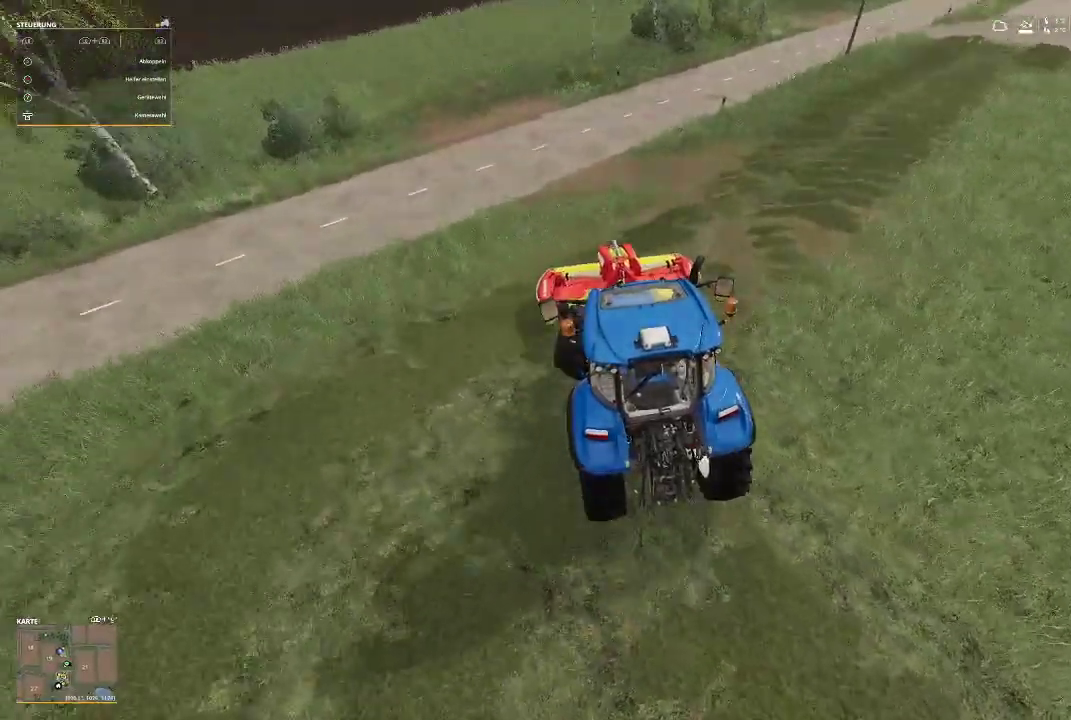
{"buttons": ["R2"], "left_stick": "right", "right_stick": "center", "events": []}
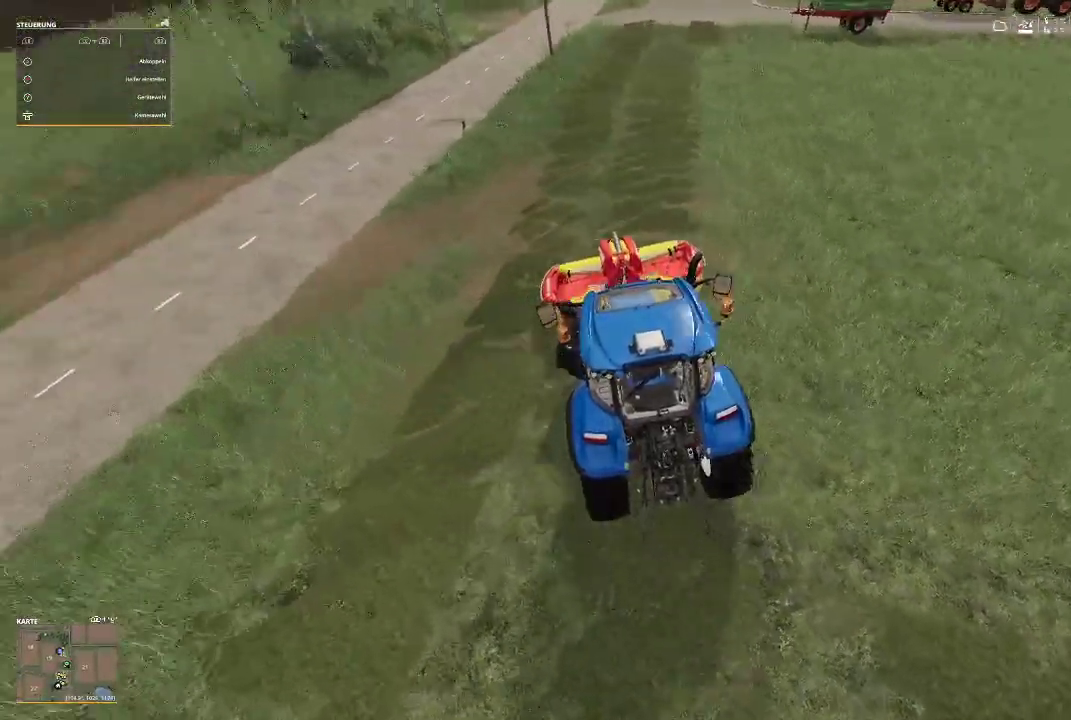
{"buttons": ["R2"], "left_stick": "right", "right_stick": "center", "events": []}
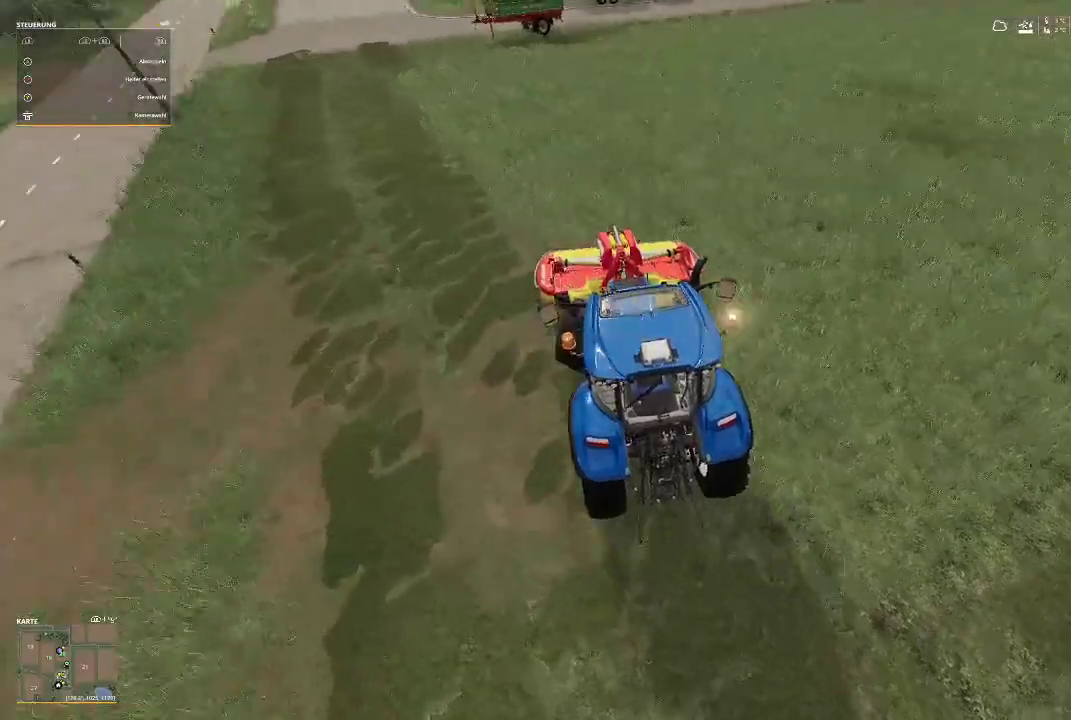
{"buttons": ["R2"], "left_stick": "right", "right_stick": "center", "events": []}
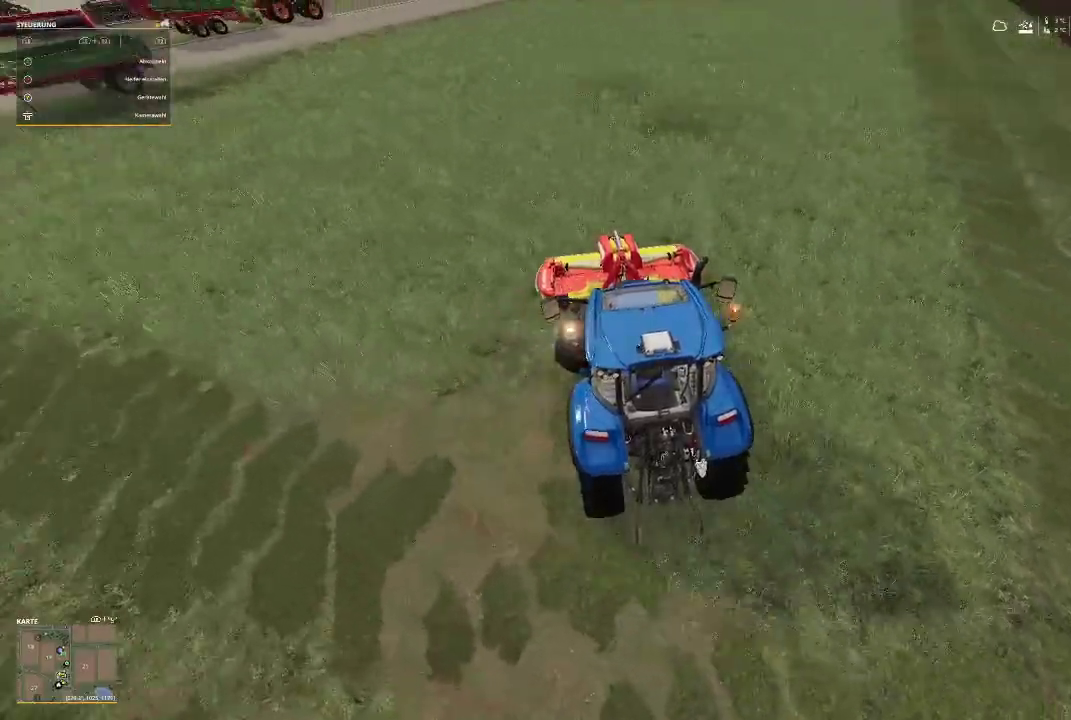
{"buttons": ["R2"], "left_stick": "center", "right_stick": "up-left", "events": [[33, "left_stick", "center"], [300, "right_stick", "up-left"]]}
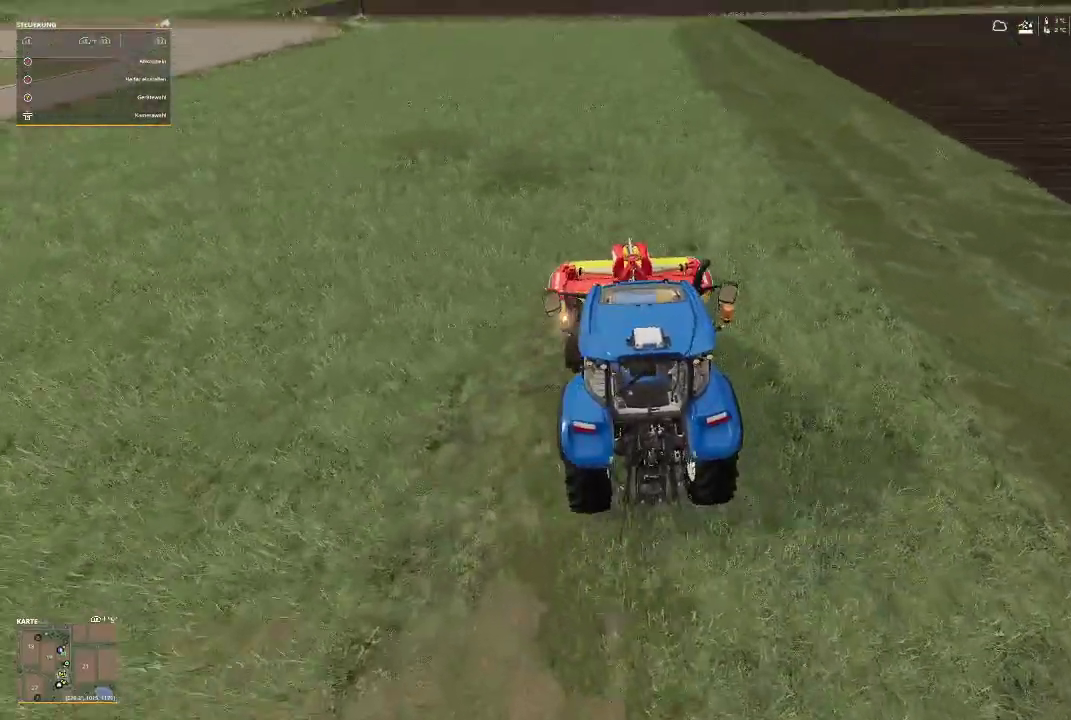
{"buttons": ["R2"], "left_stick": "left", "right_stick": "center", "events": [[100, "right_stick", "center"], [300, "left_stick", "left"]]}
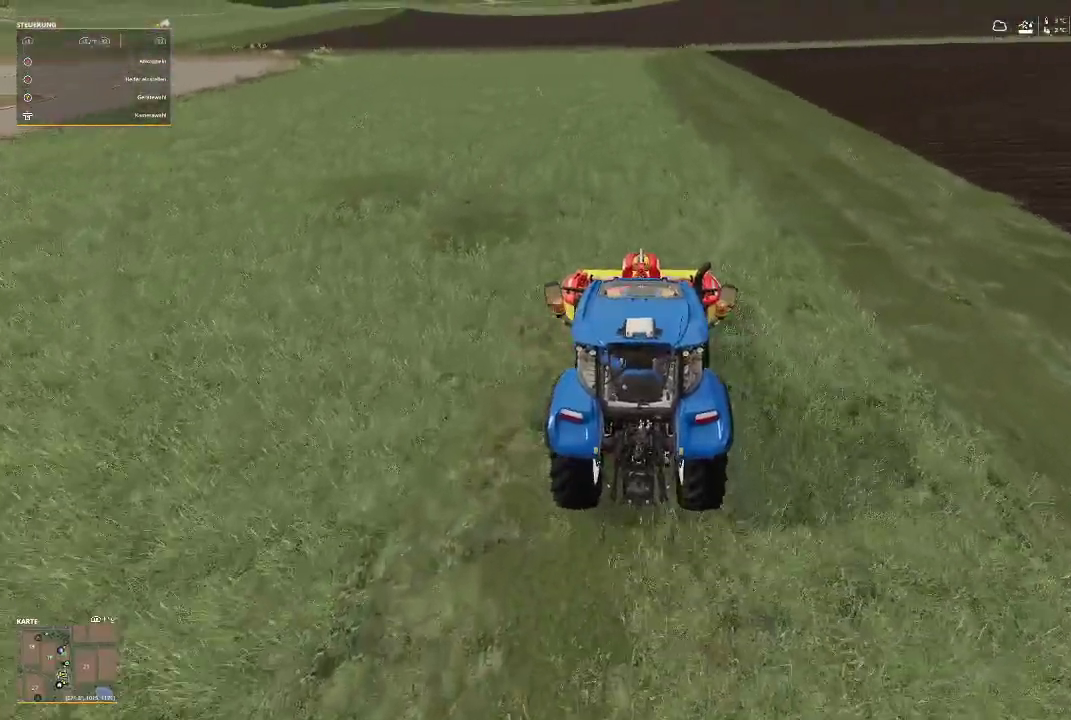
{"buttons": ["R2"], "left_stick": "center", "right_stick": "center", "events": [[500, "left_stick", "center"]]}
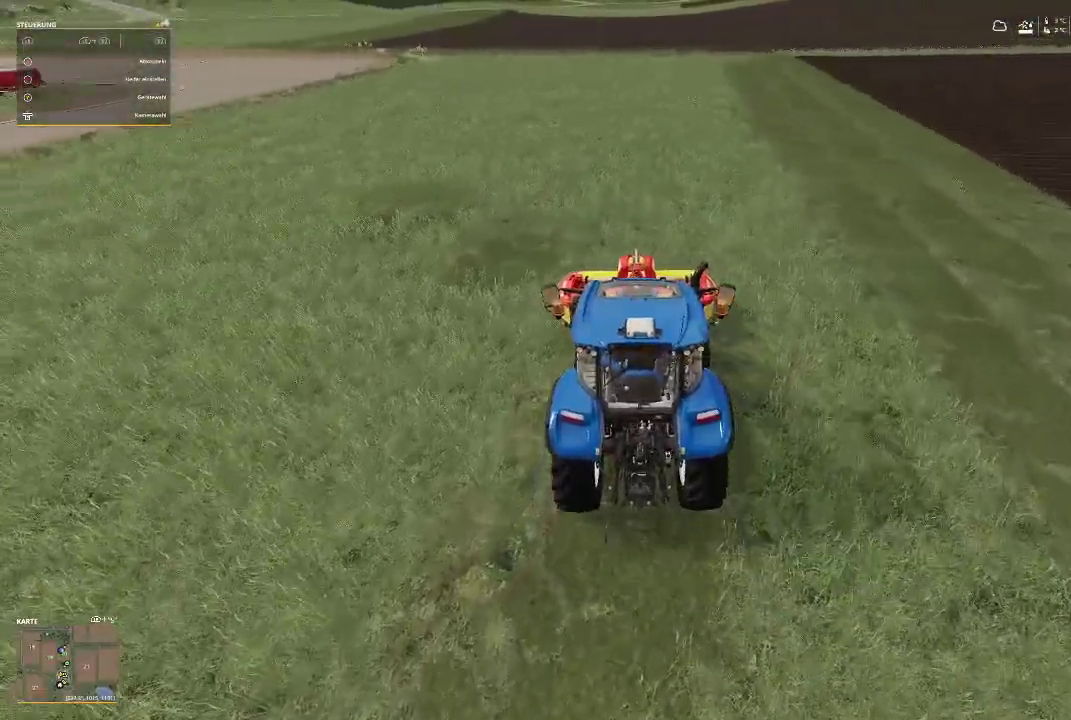
{"buttons": ["R2"], "left_stick": "right", "right_stick": "center", "events": [[300, "left_stick", "right"]]}
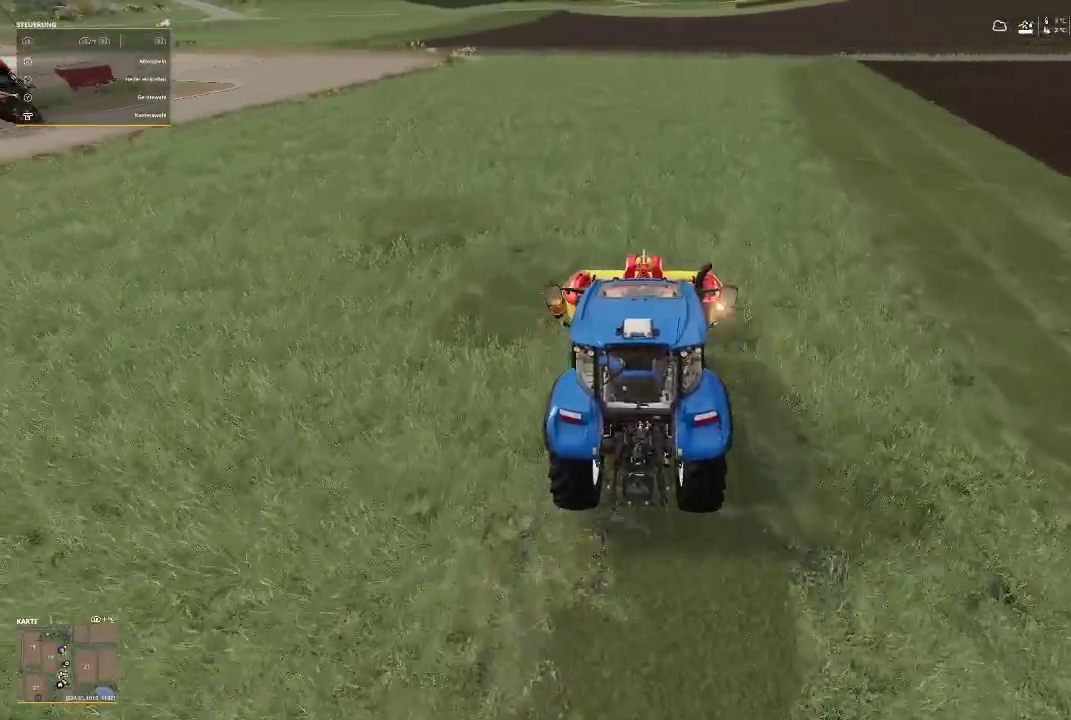
{"buttons": ["R2"], "left_stick": "center", "right_stick": "center", "events": [[67, "left_stick", "center"]]}
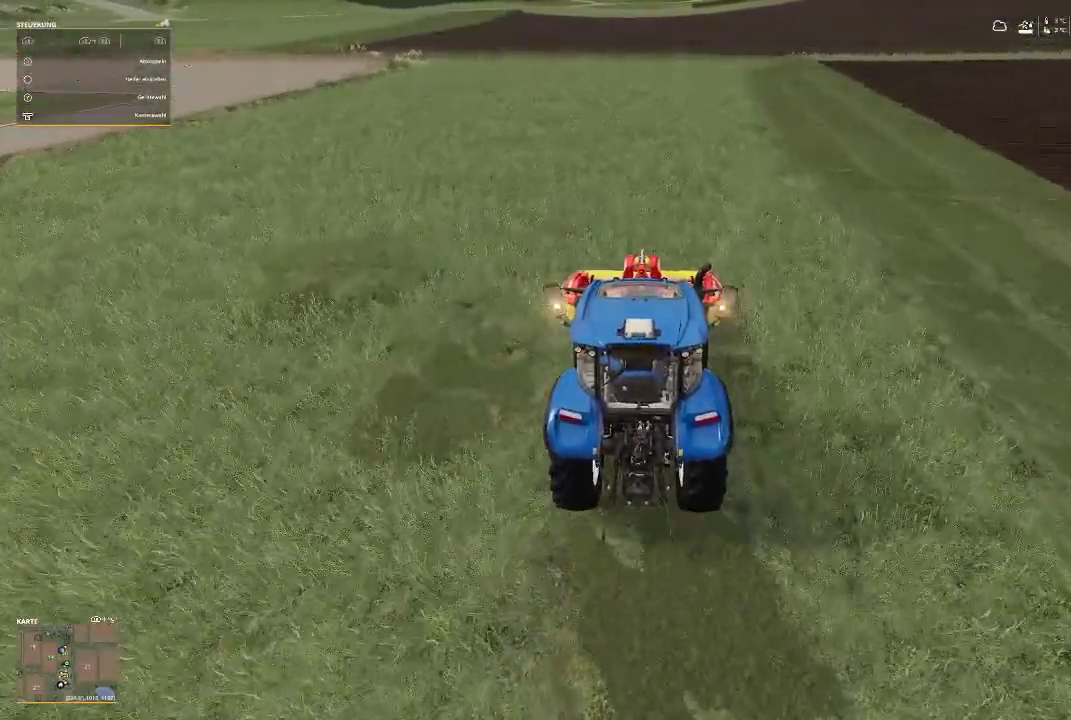
{"buttons": ["R2"], "left_stick": "center", "right_stick": "center", "events": []}
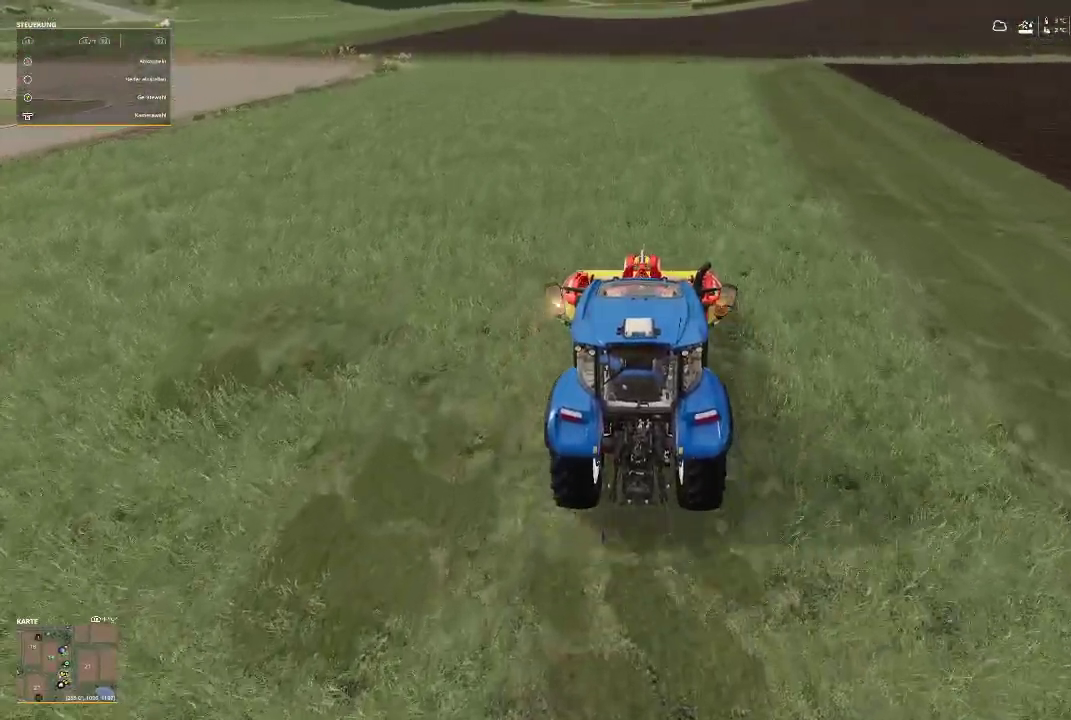
{"buttons": ["R2"], "left_stick": "center", "right_stick": "center", "events": []}
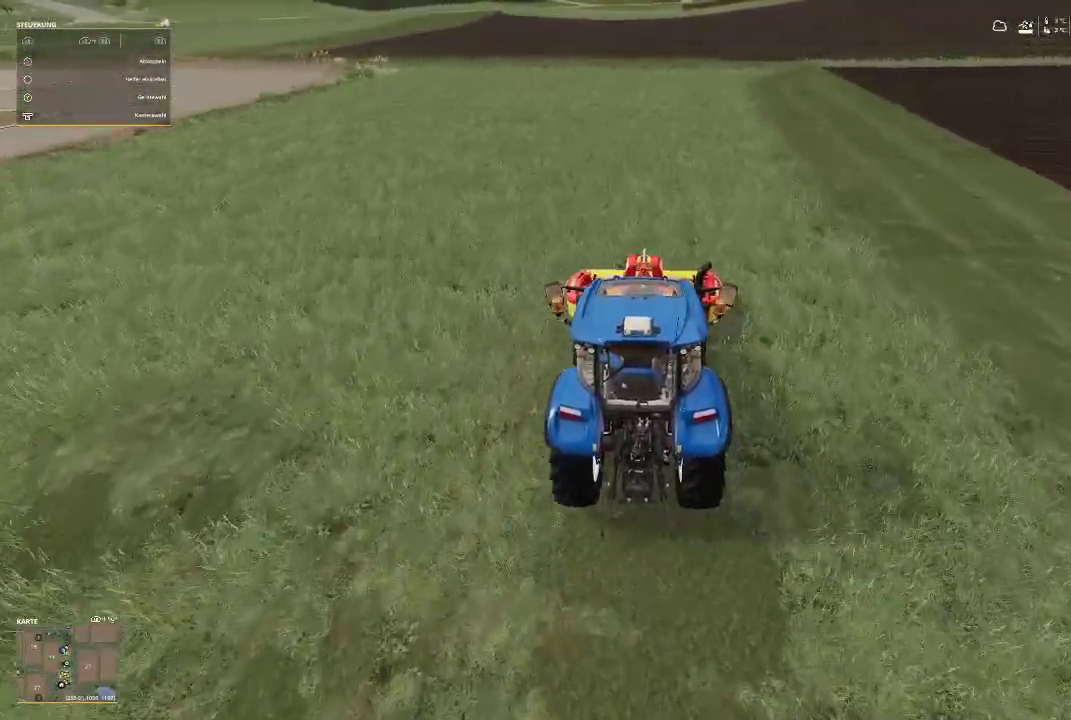
{"buttons": ["R2"], "left_stick": "center", "right_stick": "center", "events": []}